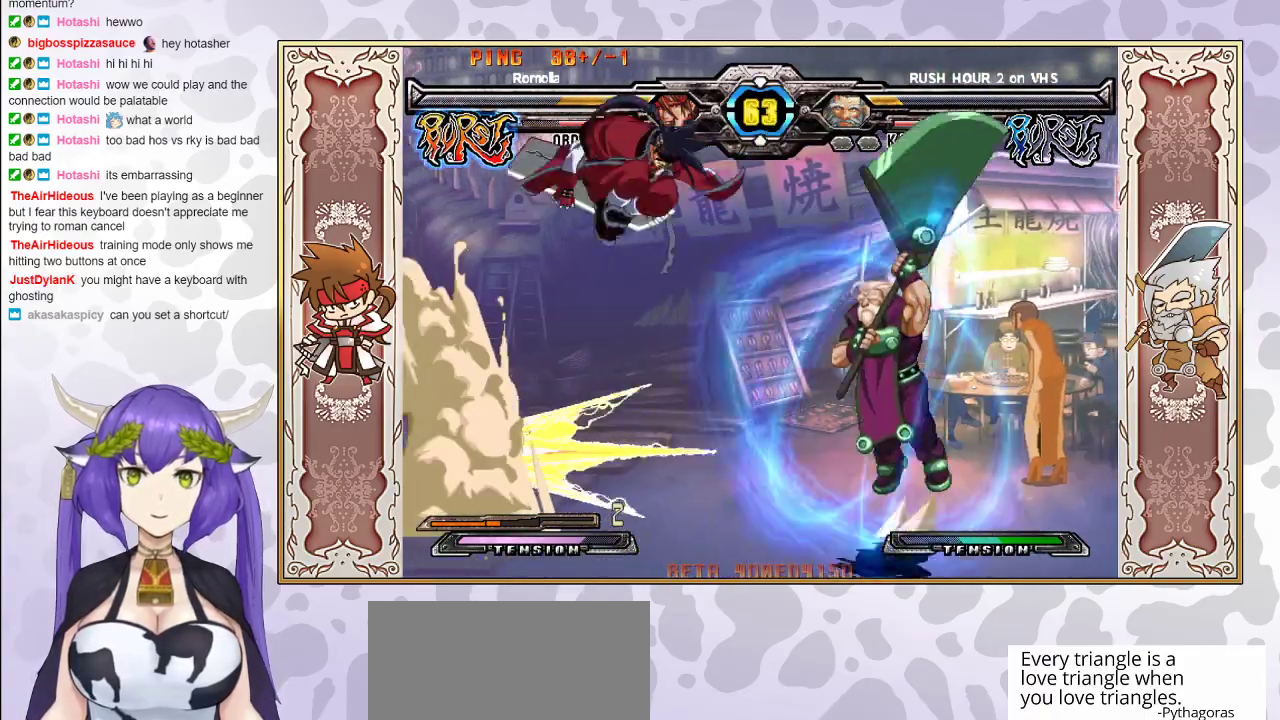
Gameplay with a controller (arcade stick); each line is a JSON object with the inputs held at the frame after it. "events" lists button and stick changes between this image and that frame as [ms after this image, input, new state], when the widget could be followed in between. Not read: L3 R3 left_stick.
{"buttons": [], "events": [[100, "R1", "down"], [183, "R1", "up"]]}
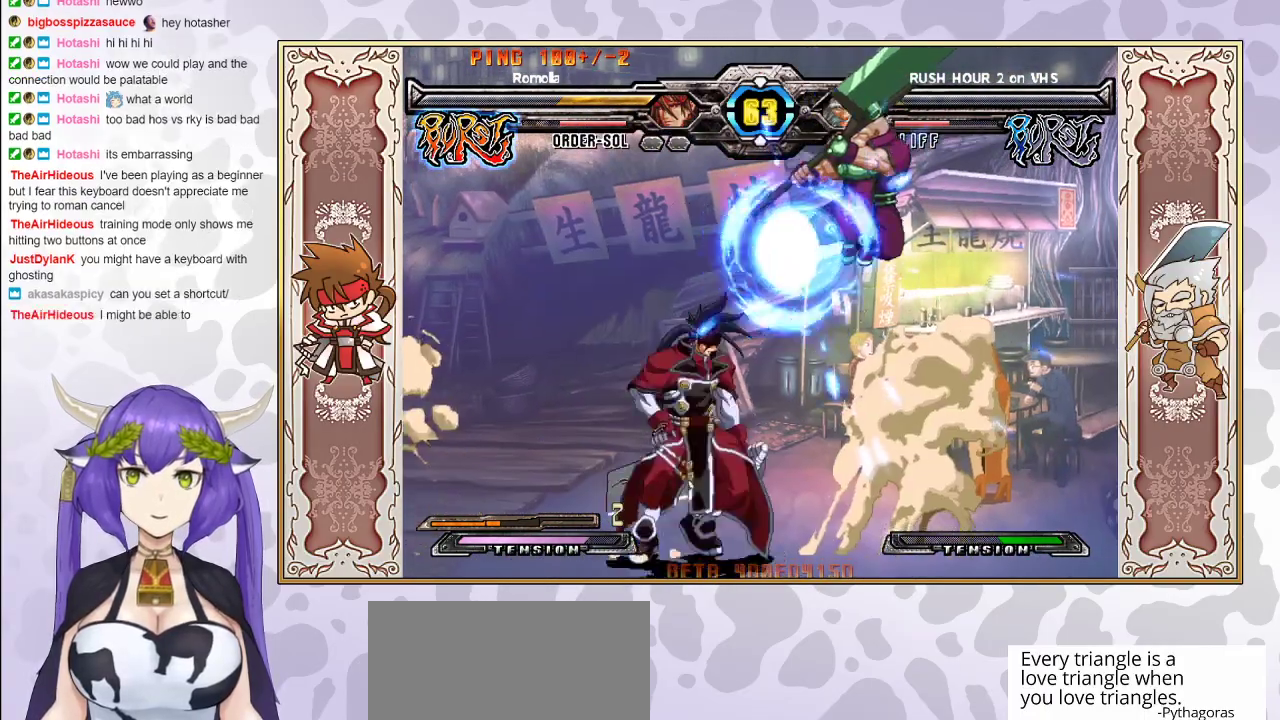
{"buttons": ["R1"], "events": [[267, "R1", "down"], [350, "R1", "up"], [433, "R1", "down"]]}
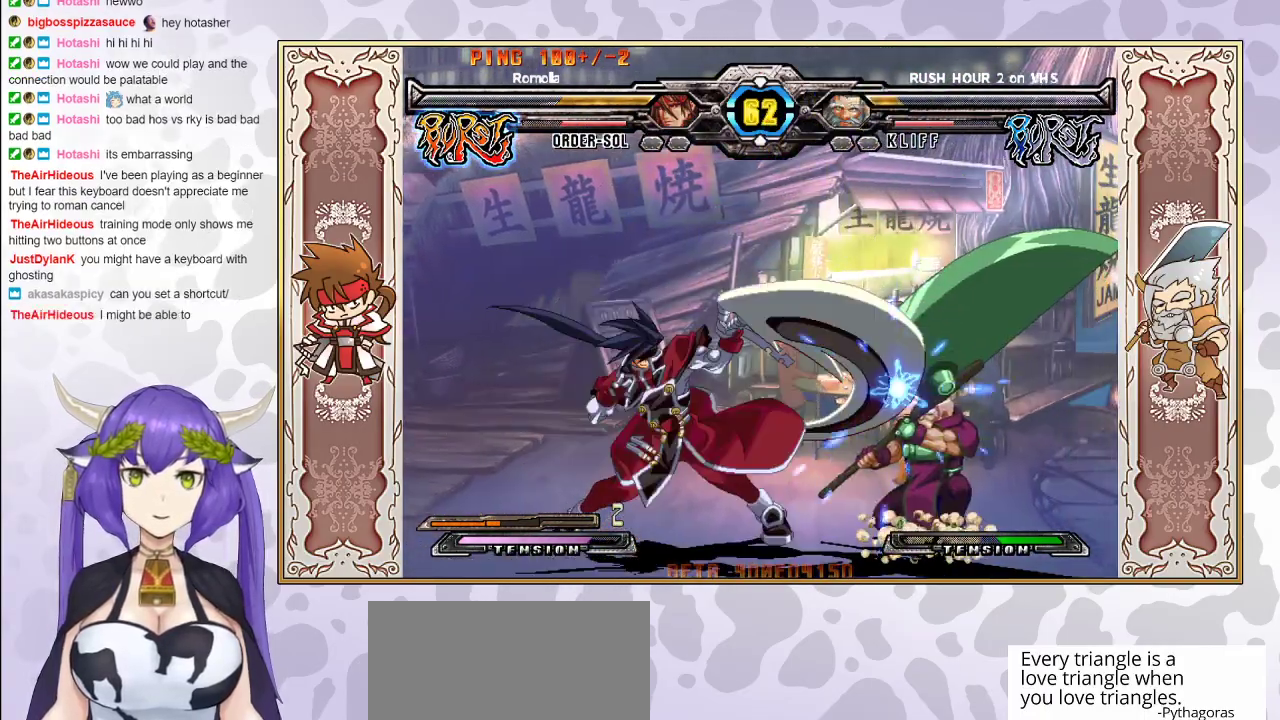
{"buttons": [], "events": [[17, "R1", "up"]]}
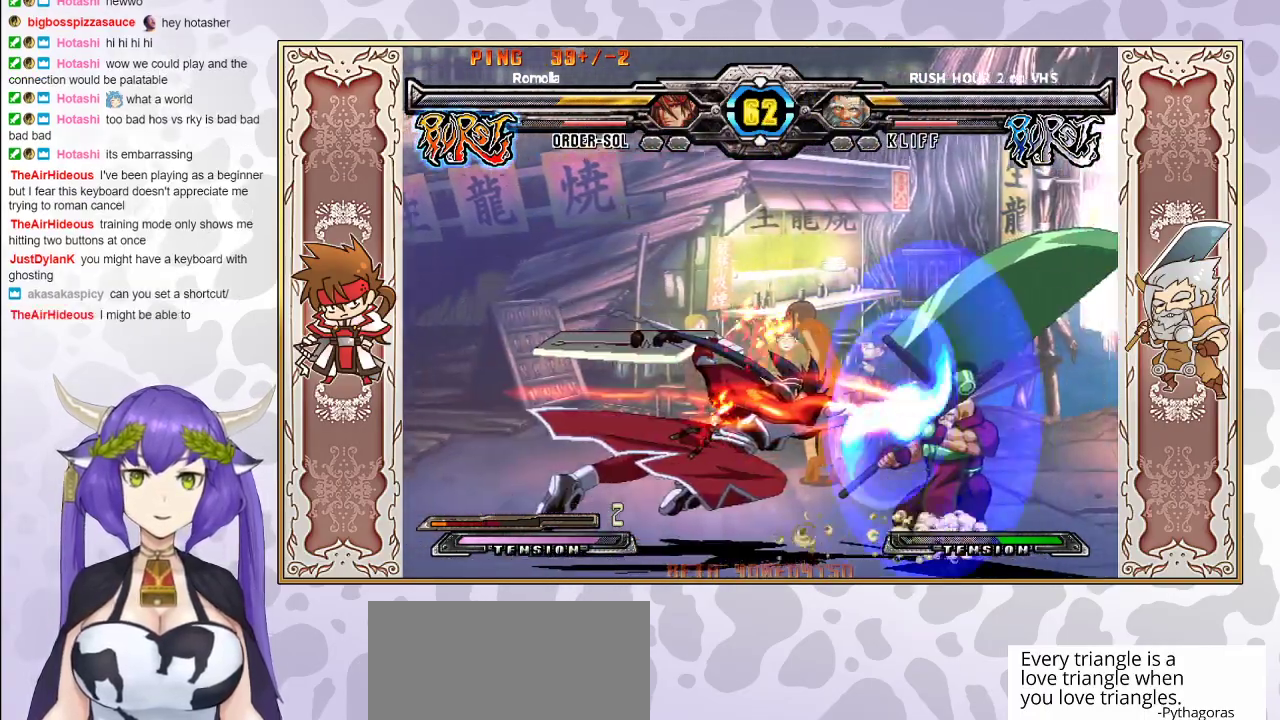
{"buttons": [], "events": []}
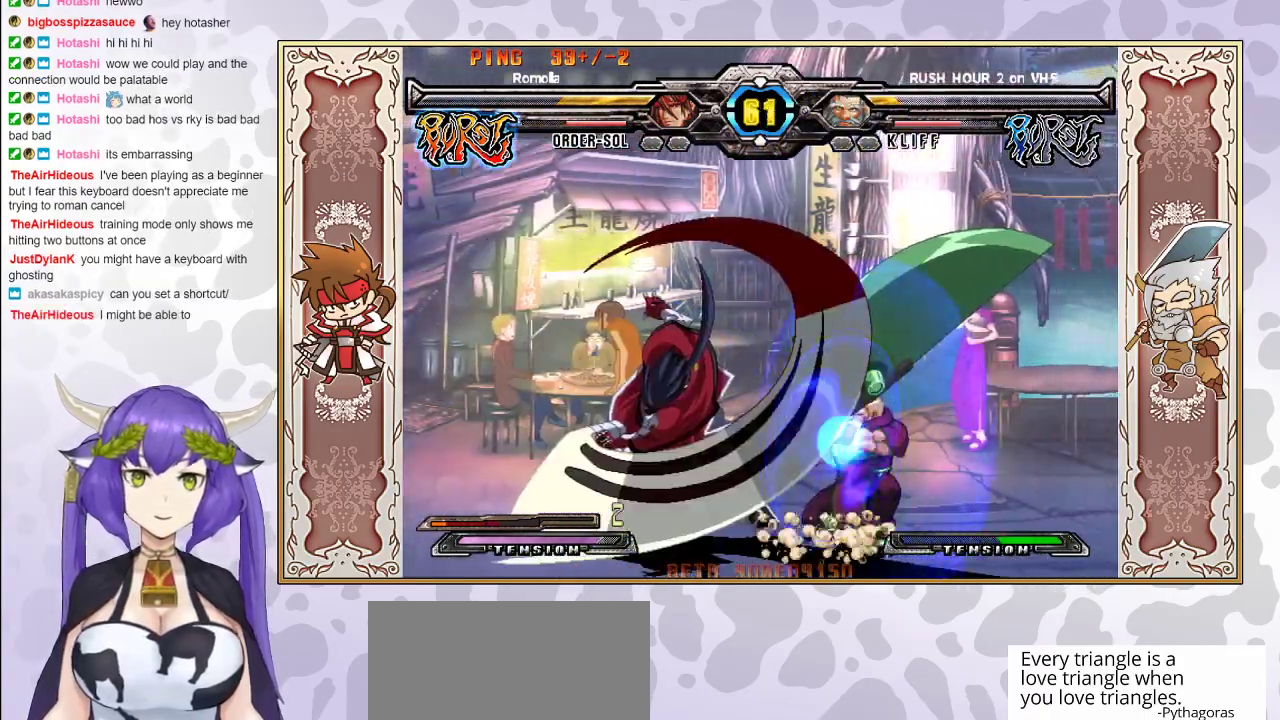
{"buttons": [], "events": [[317, "R2", "down"], [467, "R2", "up"]]}
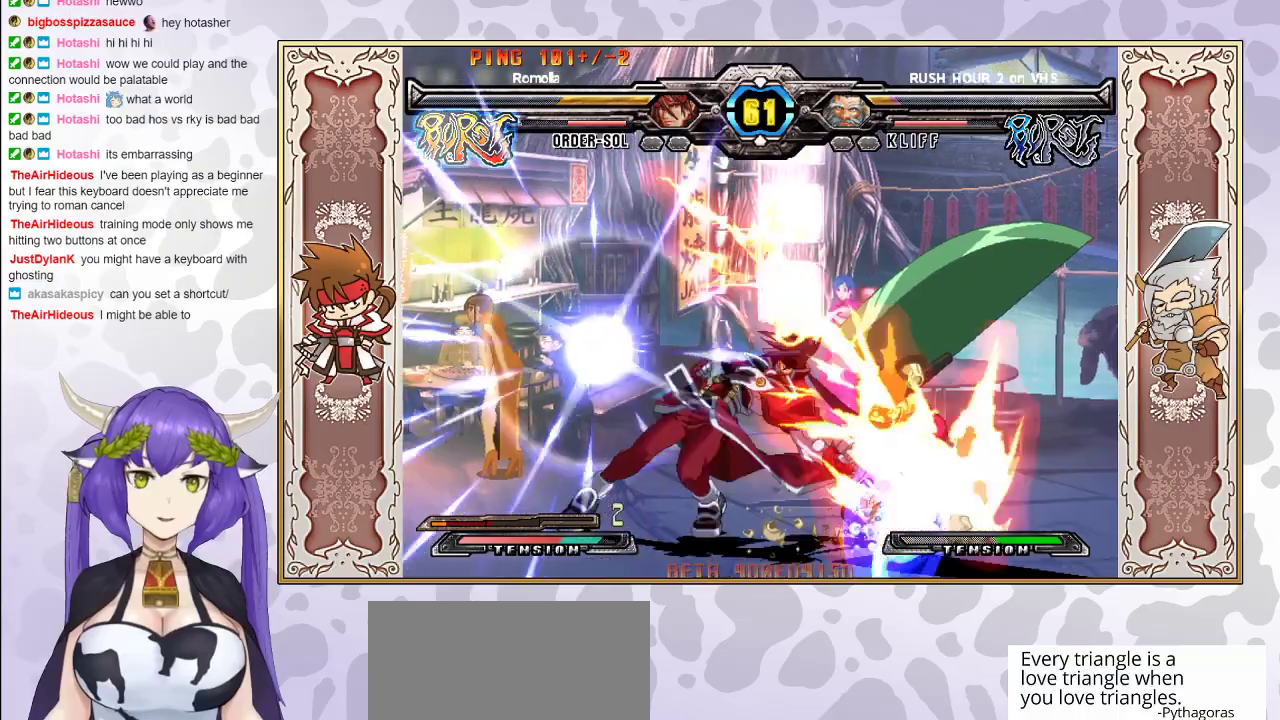
{"buttons": [], "events": []}
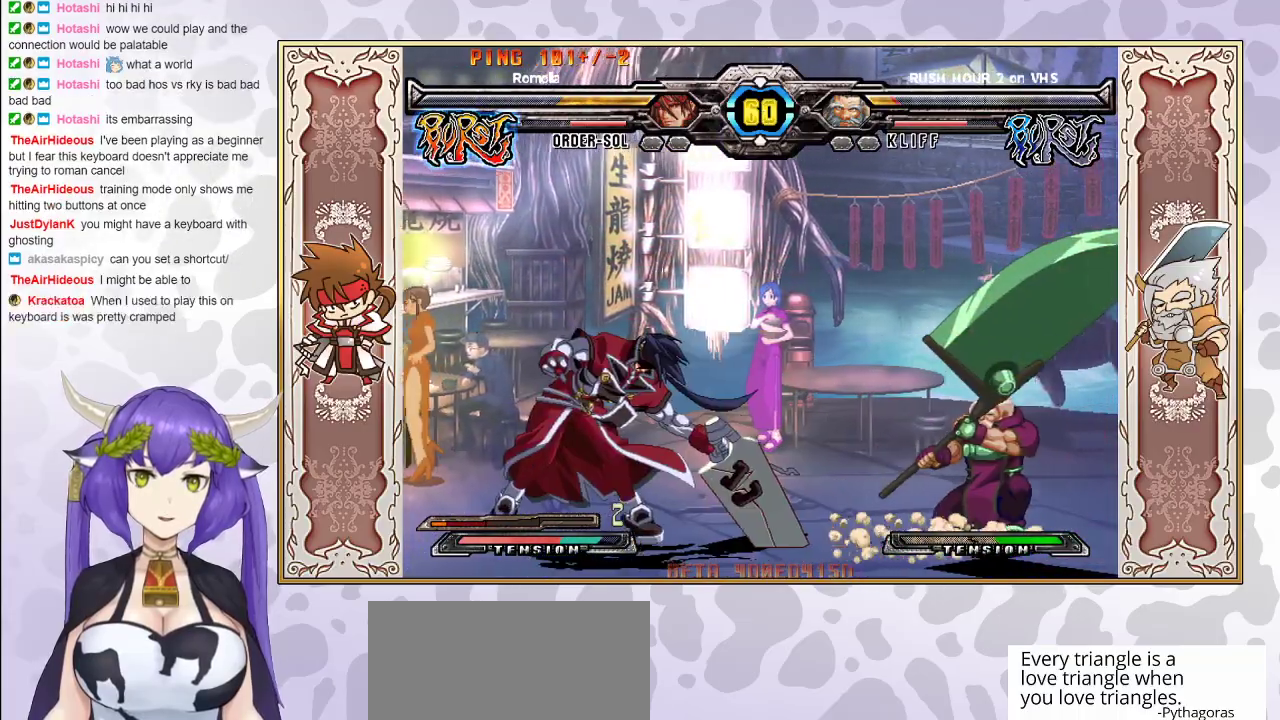
{"buttons": [], "events": [[117, "R2", "down"], [183, "R2", "up"], [233, "R2", "down"], [283, "R2", "up"]]}
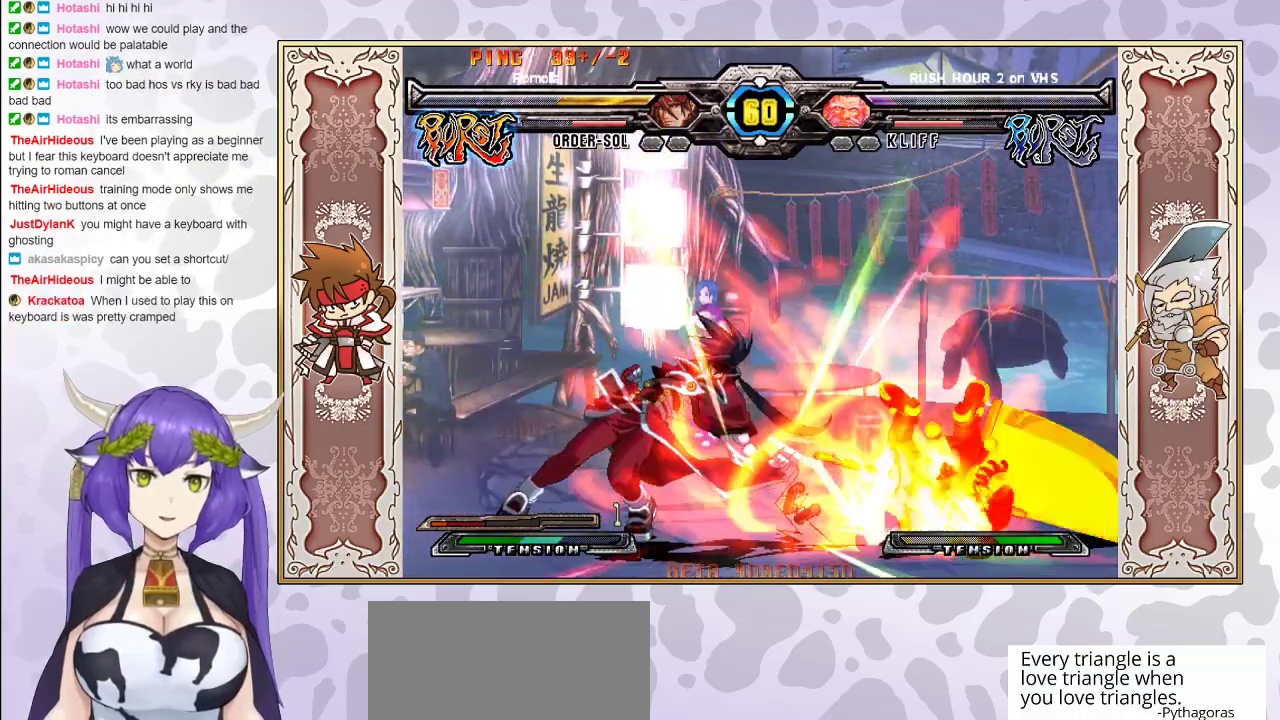
{"buttons": [], "events": []}
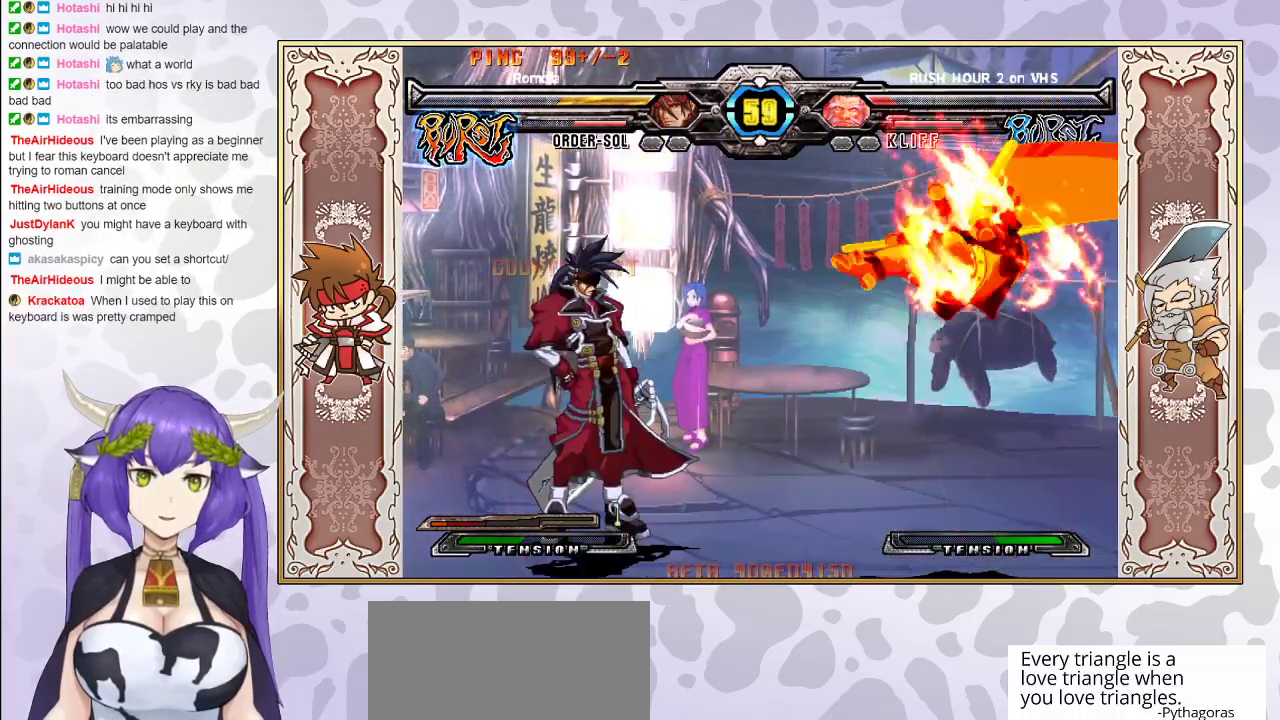
{"buttons": [], "events": [[250, "CIRCLE", "down"], [333, "CIRCLE", "up"], [400, "R2", "down"], [467, "R2", "up"]]}
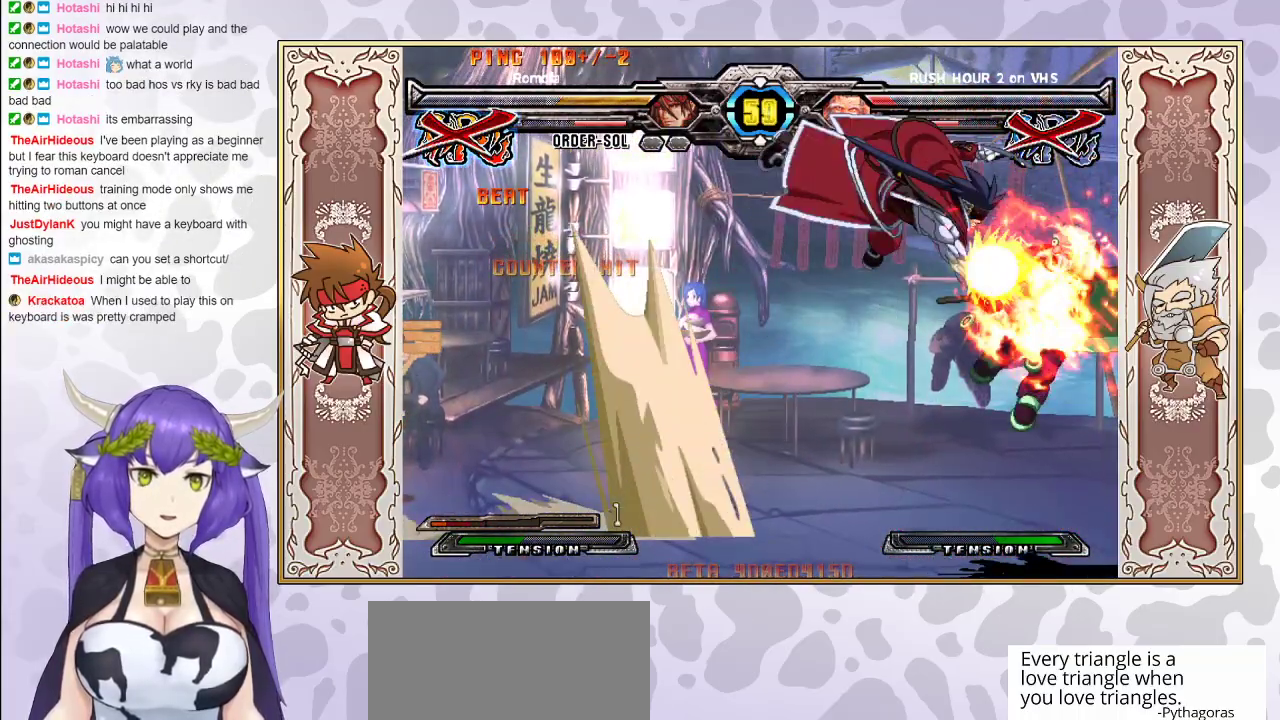
{"buttons": [], "events": [[17, "R2", "down"], [100, "R2", "up"]]}
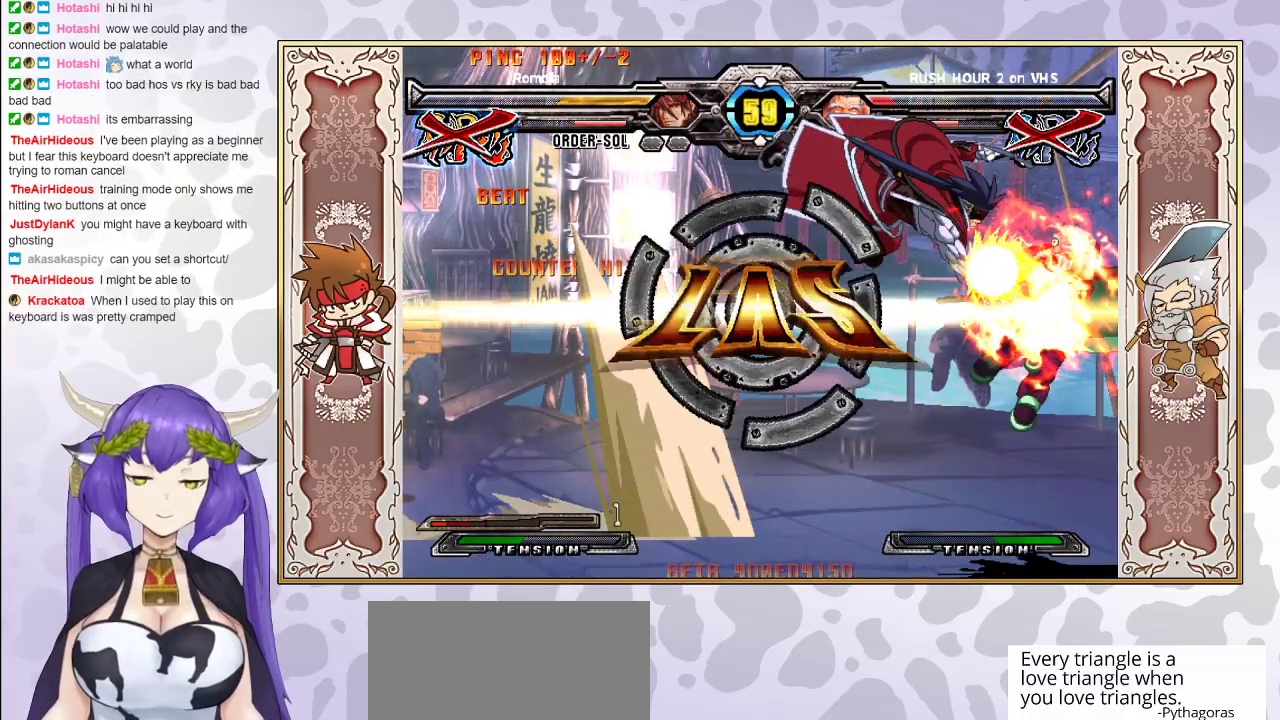
{"buttons": [], "events": []}
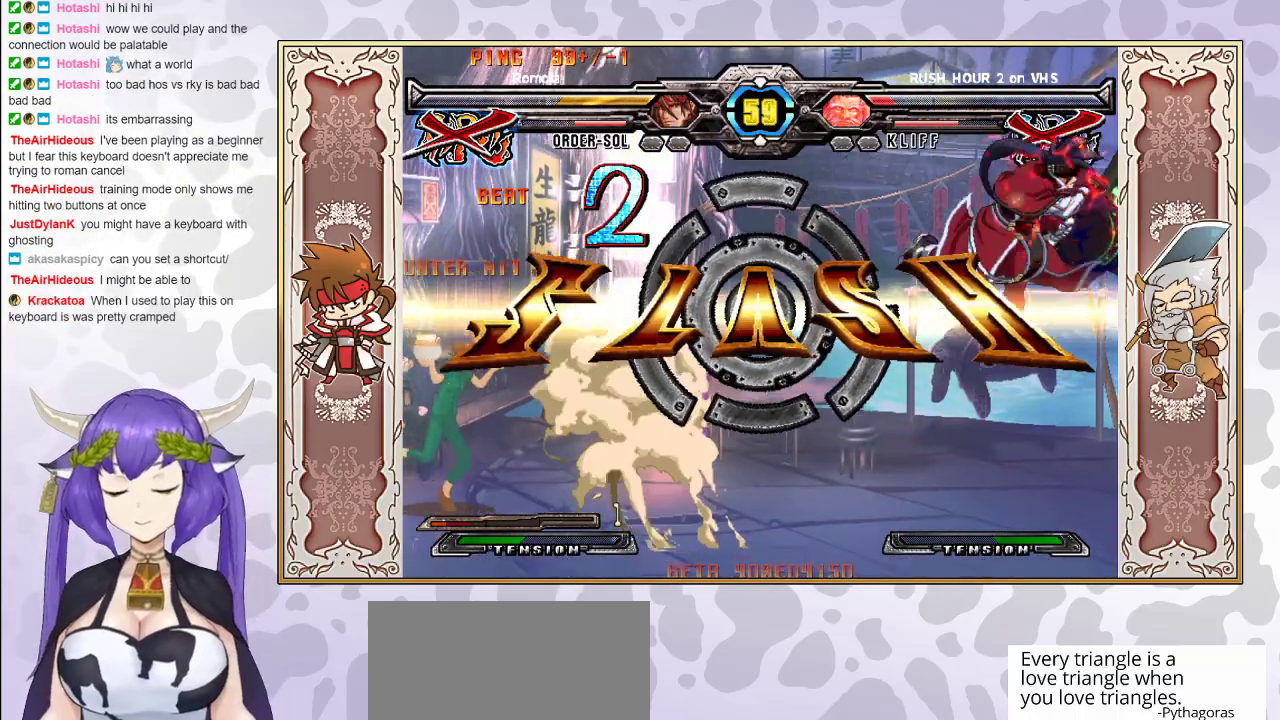
{"buttons": [], "events": []}
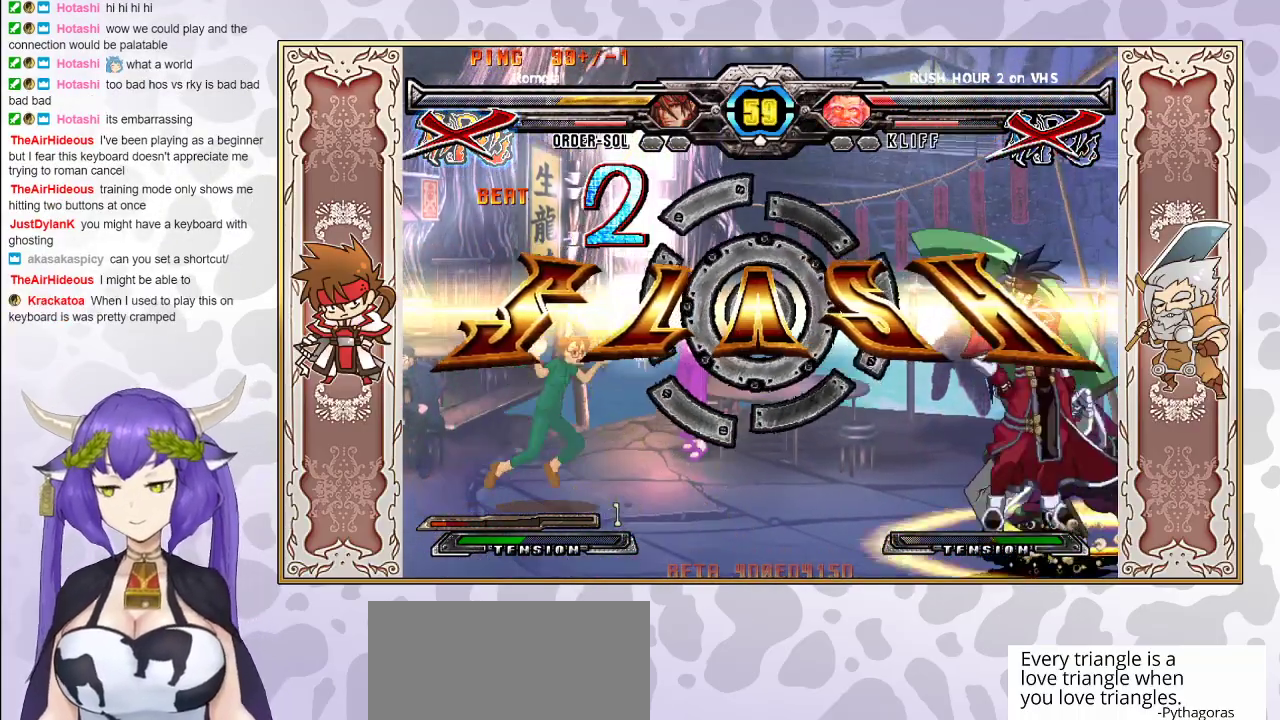
{"buttons": [], "events": []}
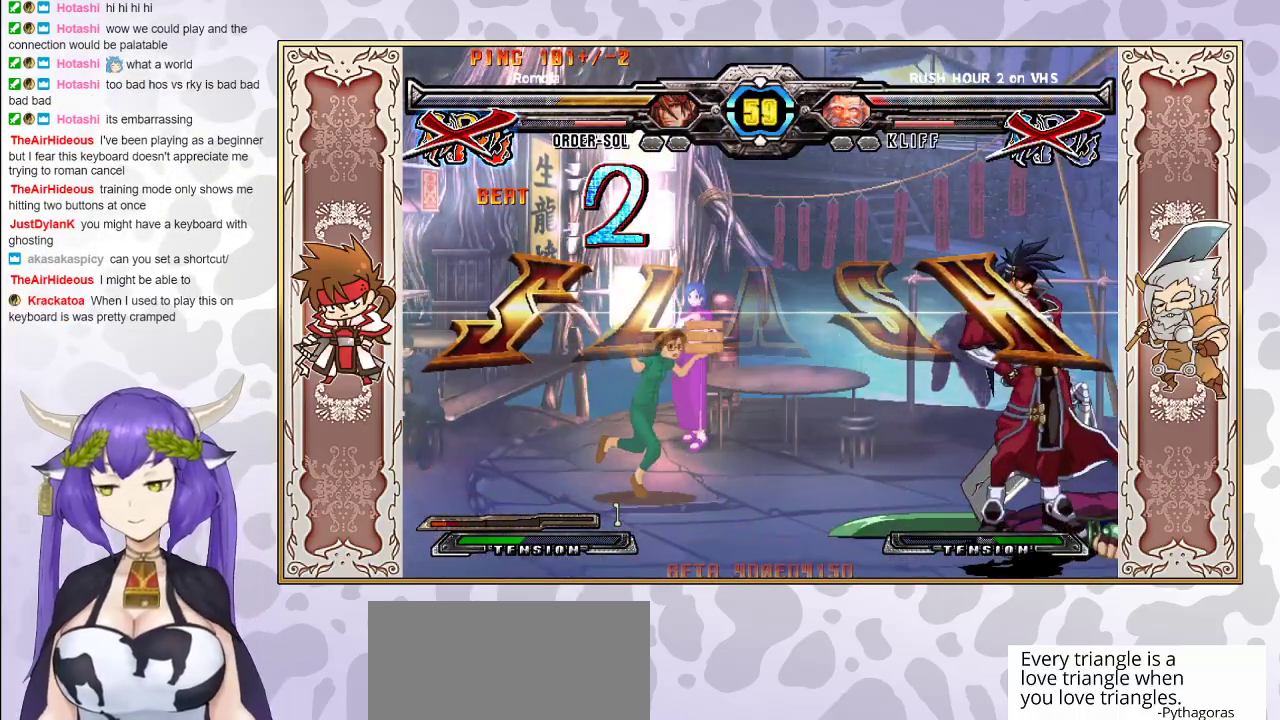
{"buttons": ["CIRCLE"], "events": [[100, "CIRCLE", "down"], [217, "CIRCLE", "up"], [283, "CIRCLE", "down"], [417, "CIRCLE", "up"], [500, "CIRCLE", "down"]]}
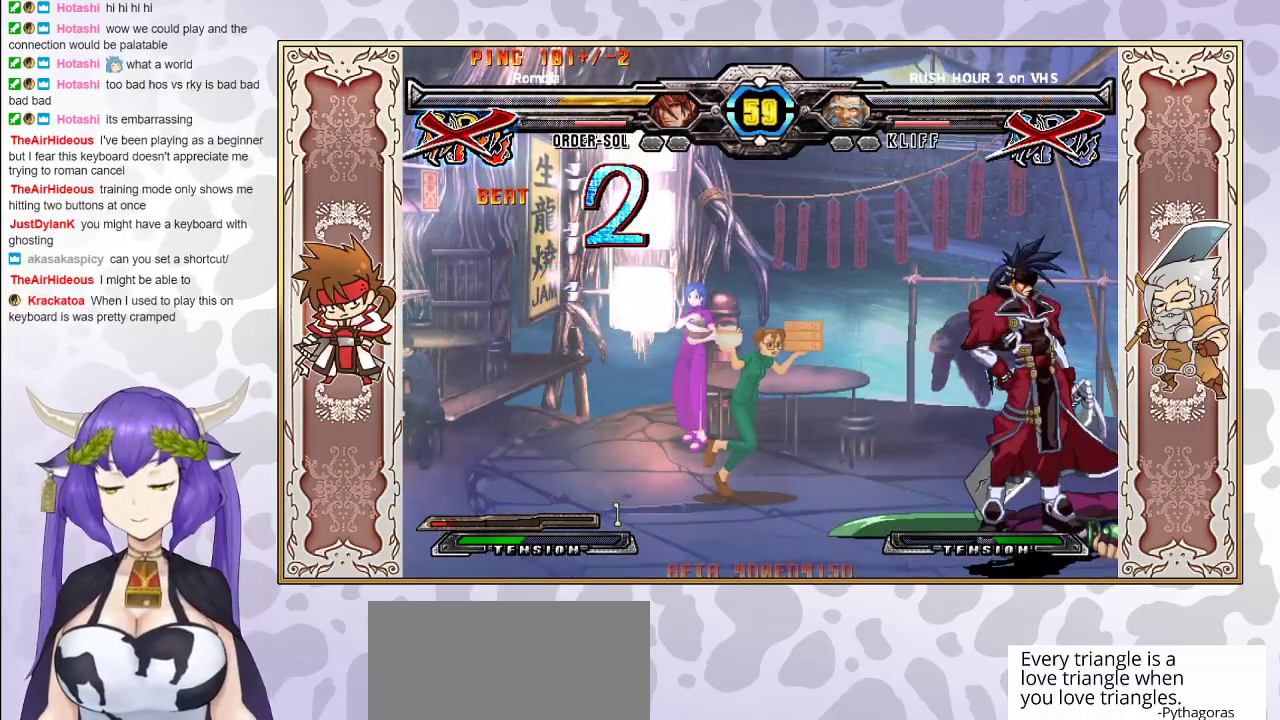
{"buttons": ["CIRCLE"], "events": [[133, "CIRCLE", "up"], [233, "CIRCLE", "down"]]}
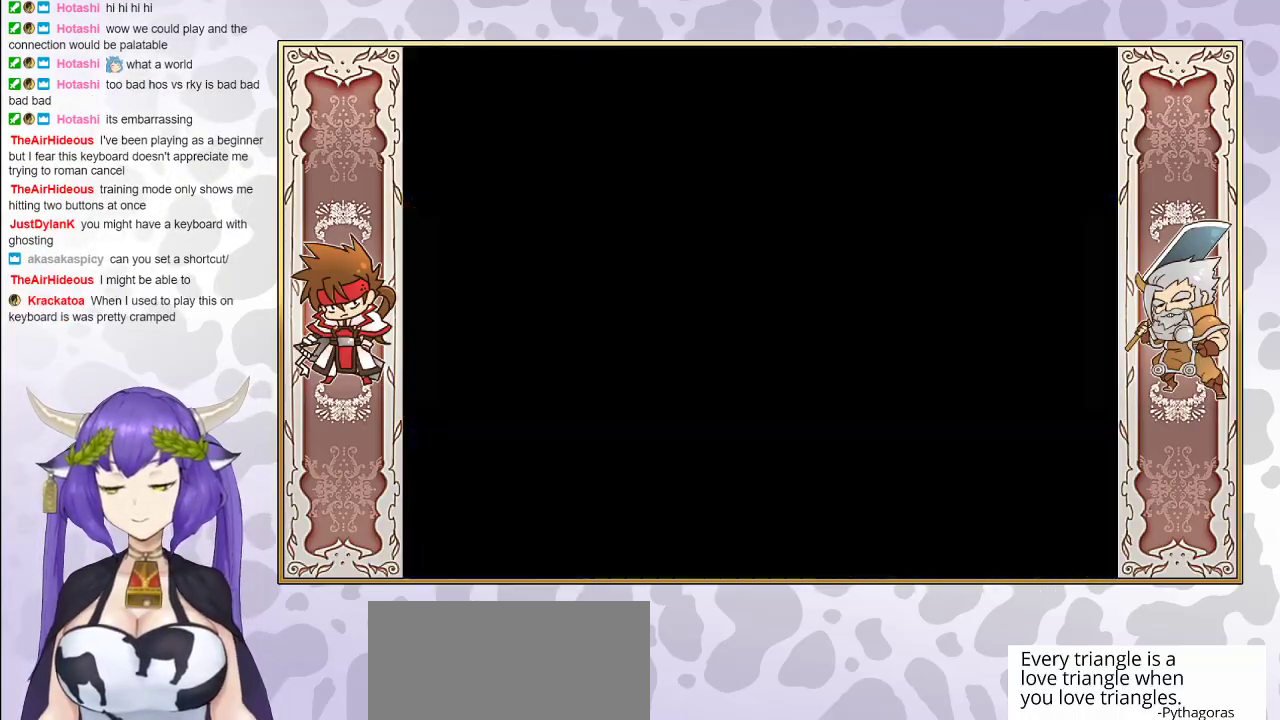
{"buttons": [], "events": [[33, "CIRCLE", "up"], [117, "CIRCLE", "down"], [250, "CIRCLE", "up"], [283, "CIRCLE", "down"], [467, "CIRCLE", "up"]]}
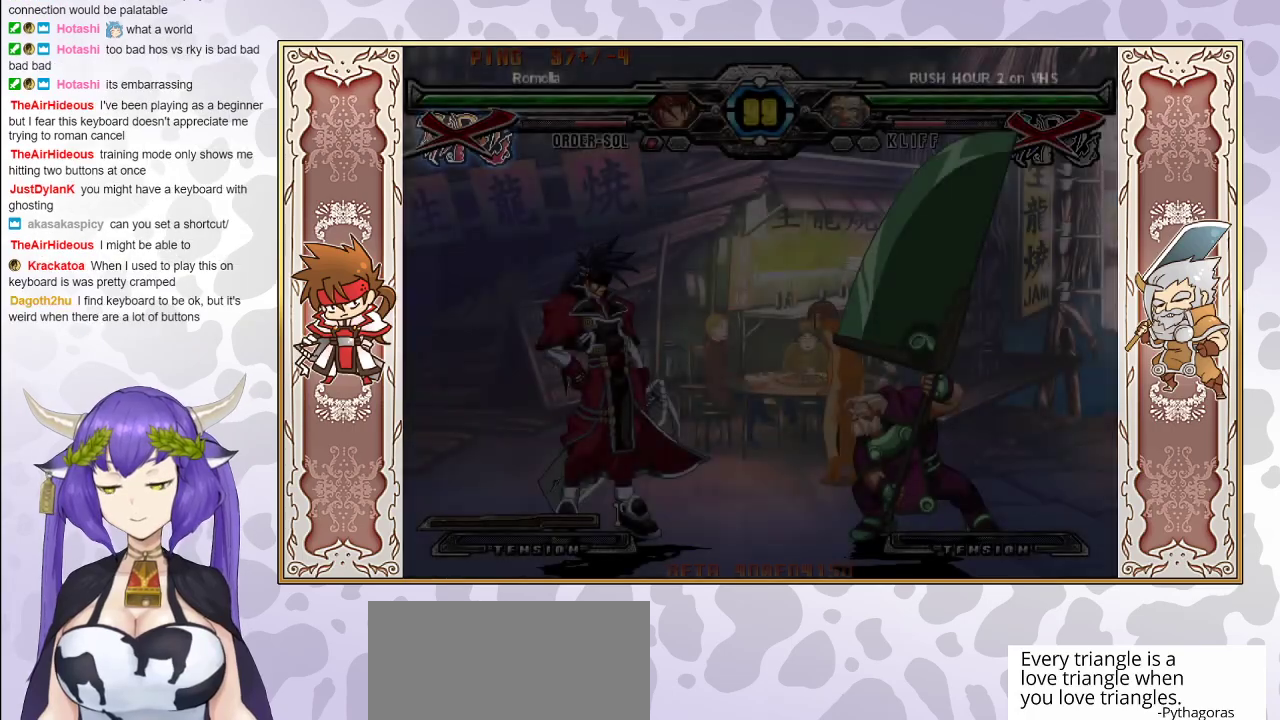
{"buttons": ["CROSS"], "events": [[17, "CIRCLE", "down"], [183, "CIRCLE", "up"], [367, "CROSS", "down"]]}
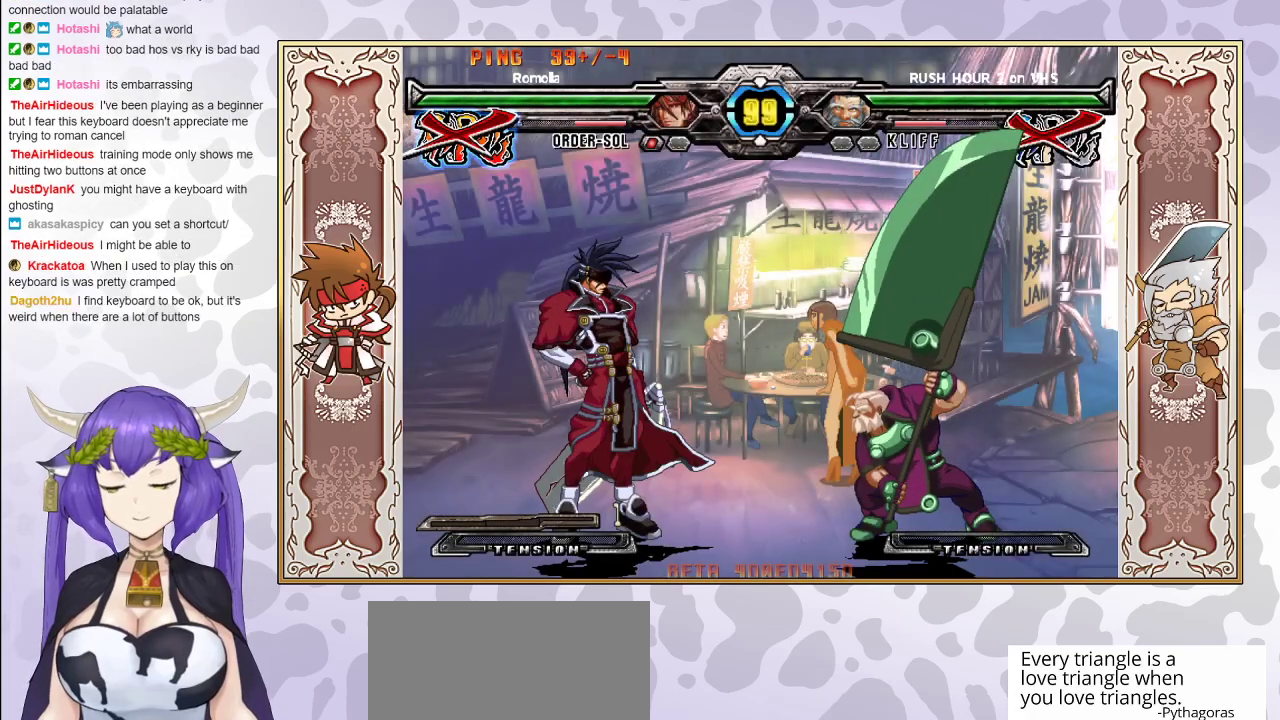
{"buttons": [], "events": [[217, "CROSS", "up"], [283, "CIRCLE", "down"], [483, "CIRCLE", "up"]]}
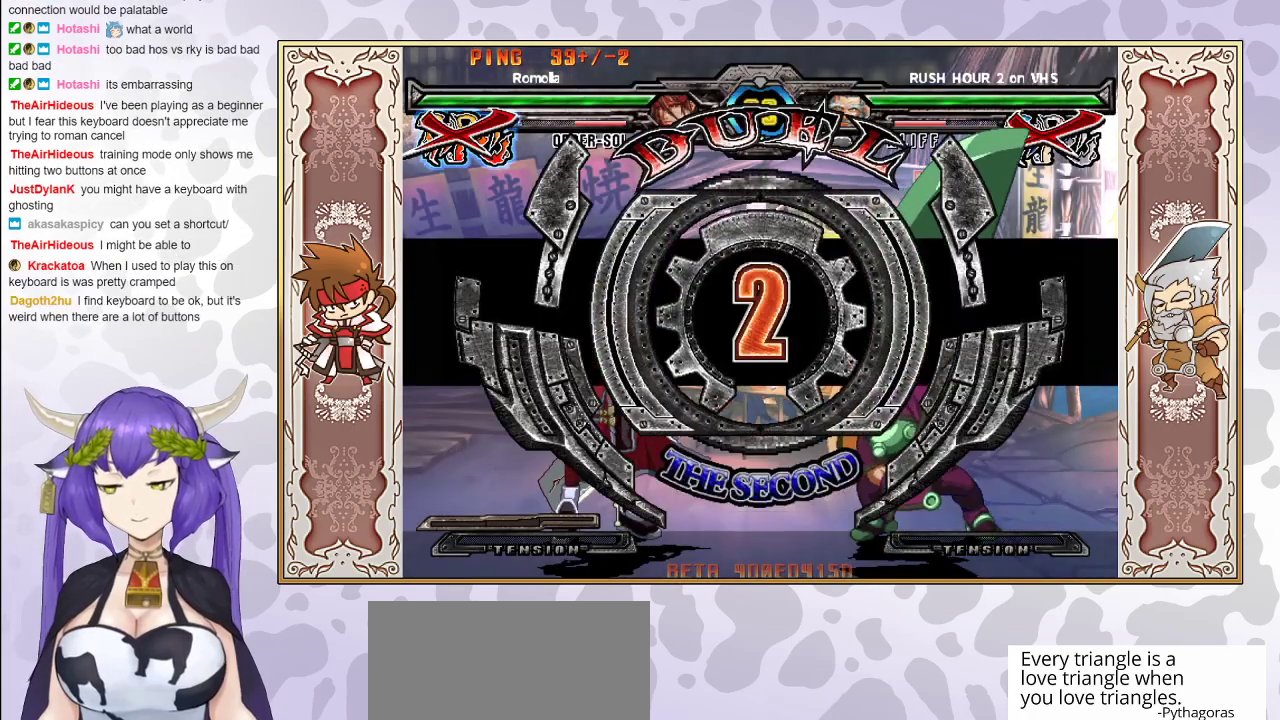
{"buttons": [], "events": [[133, "CIRCLE", "down"], [317, "CIRCLE", "up"]]}
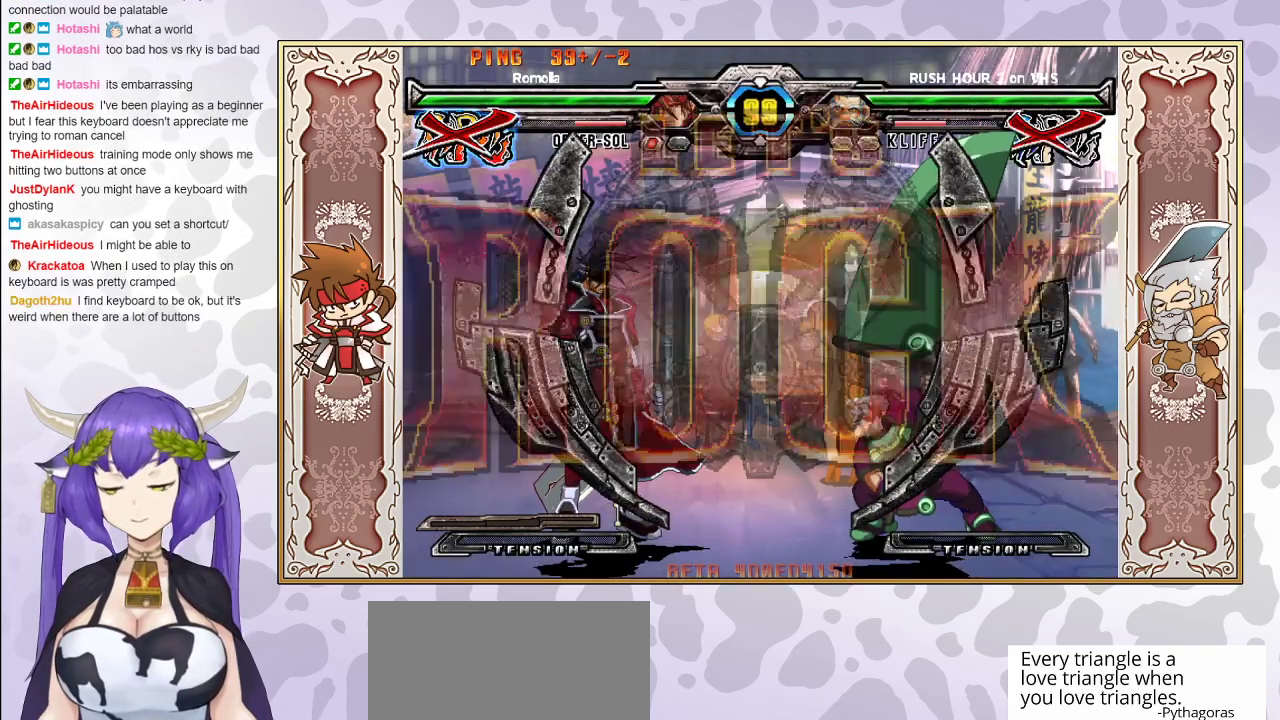
{"buttons": [], "events": []}
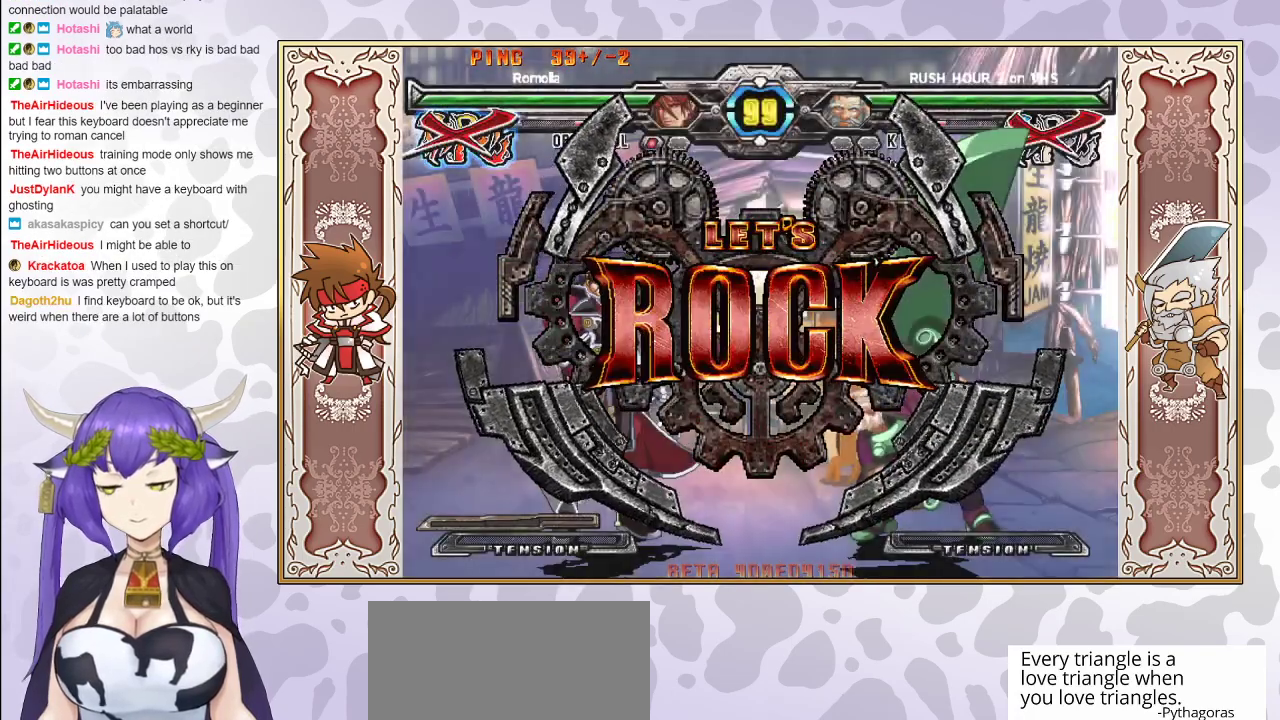
{"buttons": [], "events": [[400, "CROSS", "down"], [450, "CROSS", "up"]]}
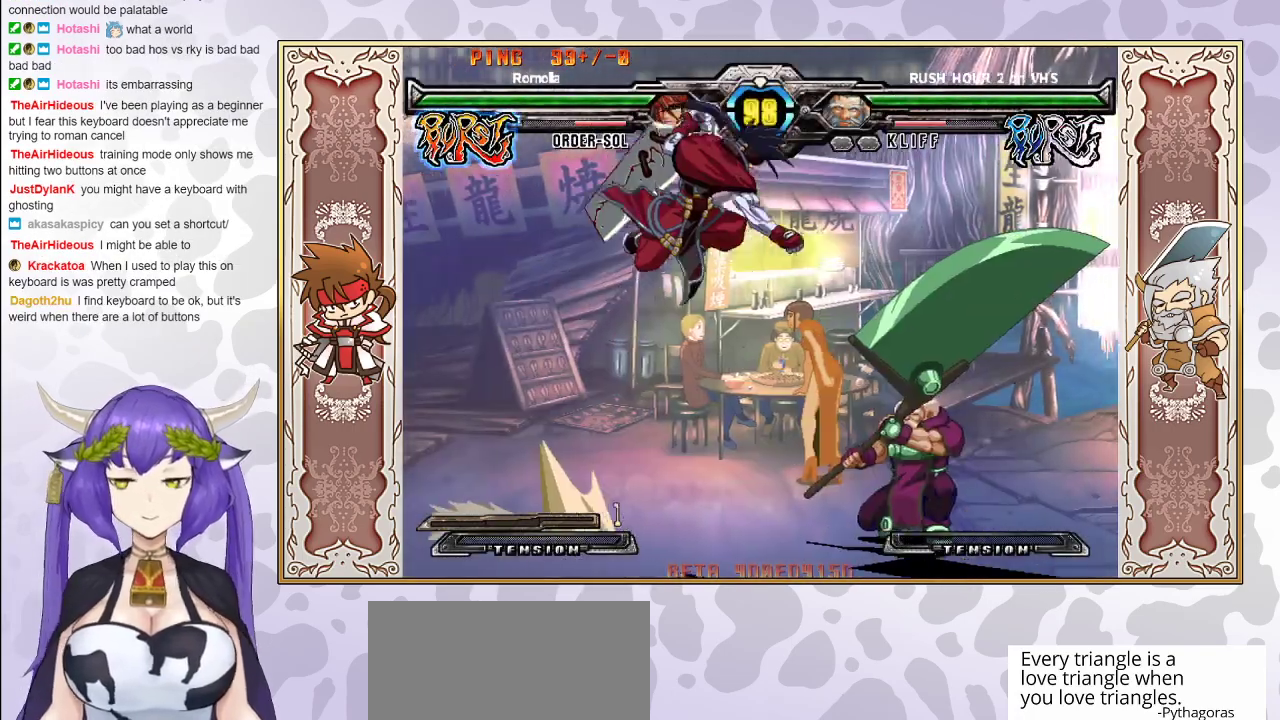
{"buttons": ["TRIANGLE"], "events": [[17, "CROSS", "down"], [117, "CROSS", "up"], [267, "TRIANGLE", "down"], [383, "TRIANGLE", "up"], [500, "TRIANGLE", "down"]]}
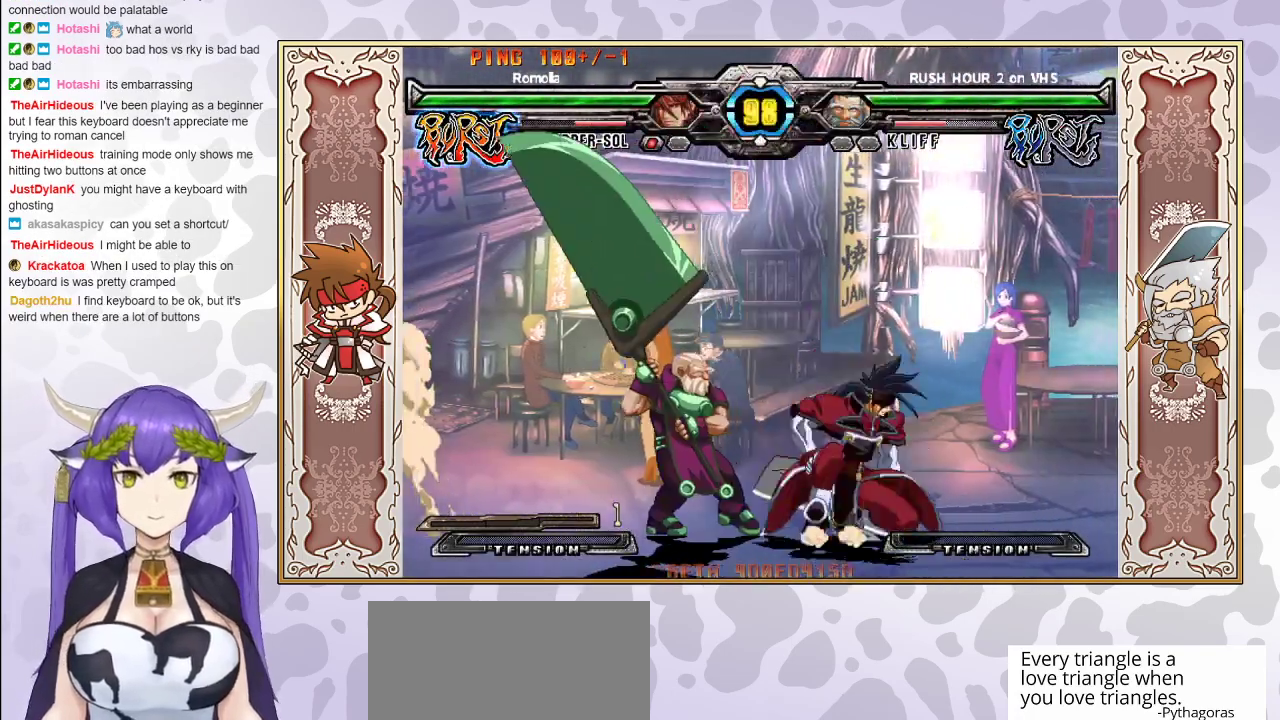
{"buttons": [], "events": [[83, "TRIANGLE", "up"], [150, "R2", "down"], [333, "R2", "up"]]}
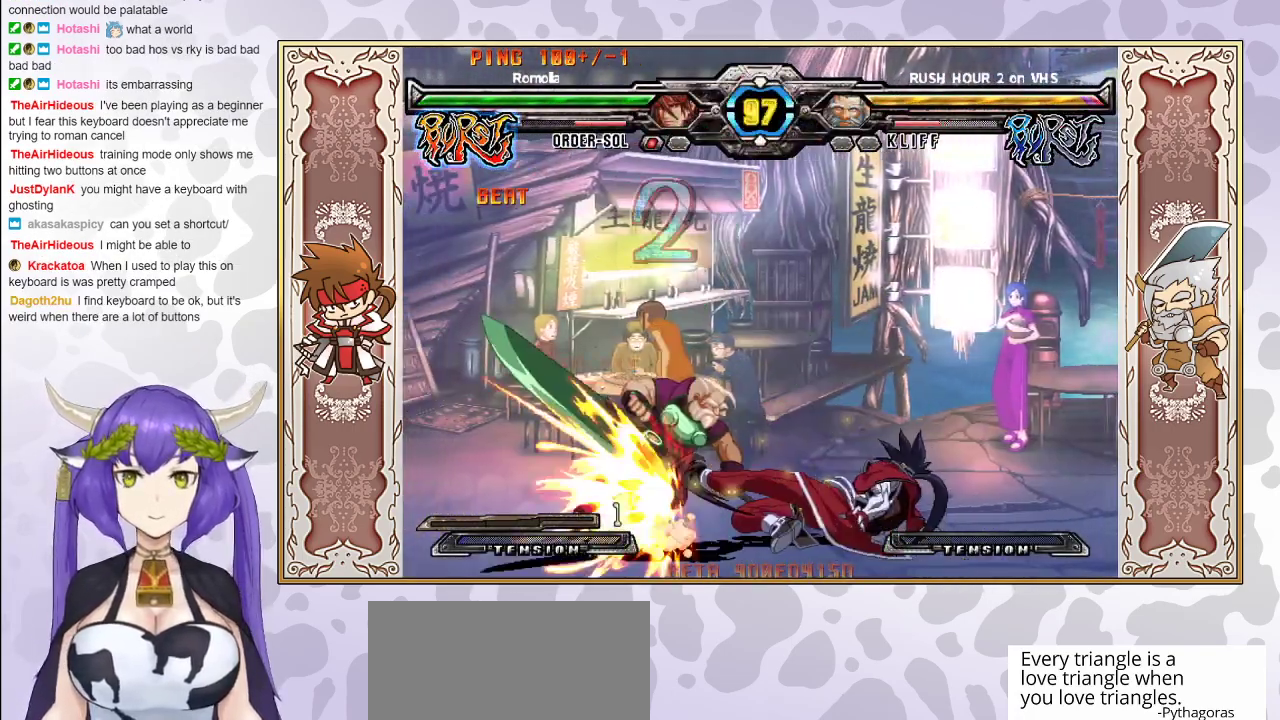
{"buttons": ["R2"], "events": [[33, "R2", "down"]]}
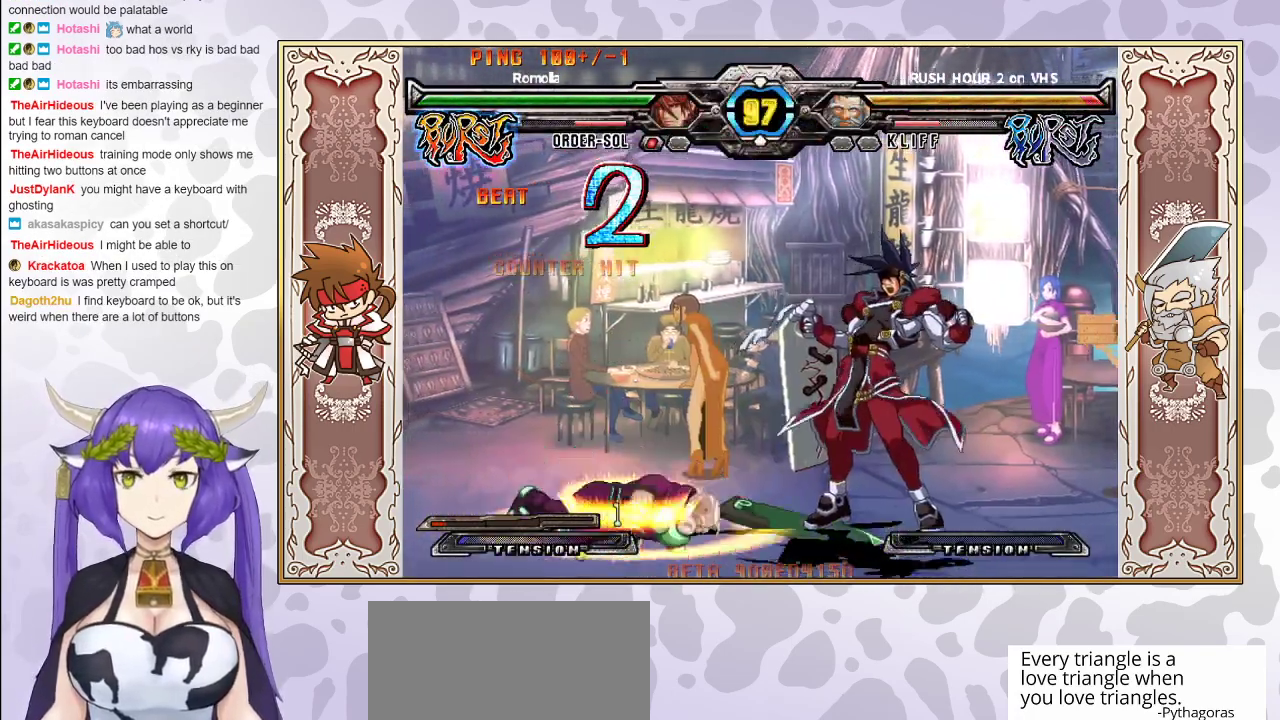
{"buttons": [], "events": [[150, "R2", "up"]]}
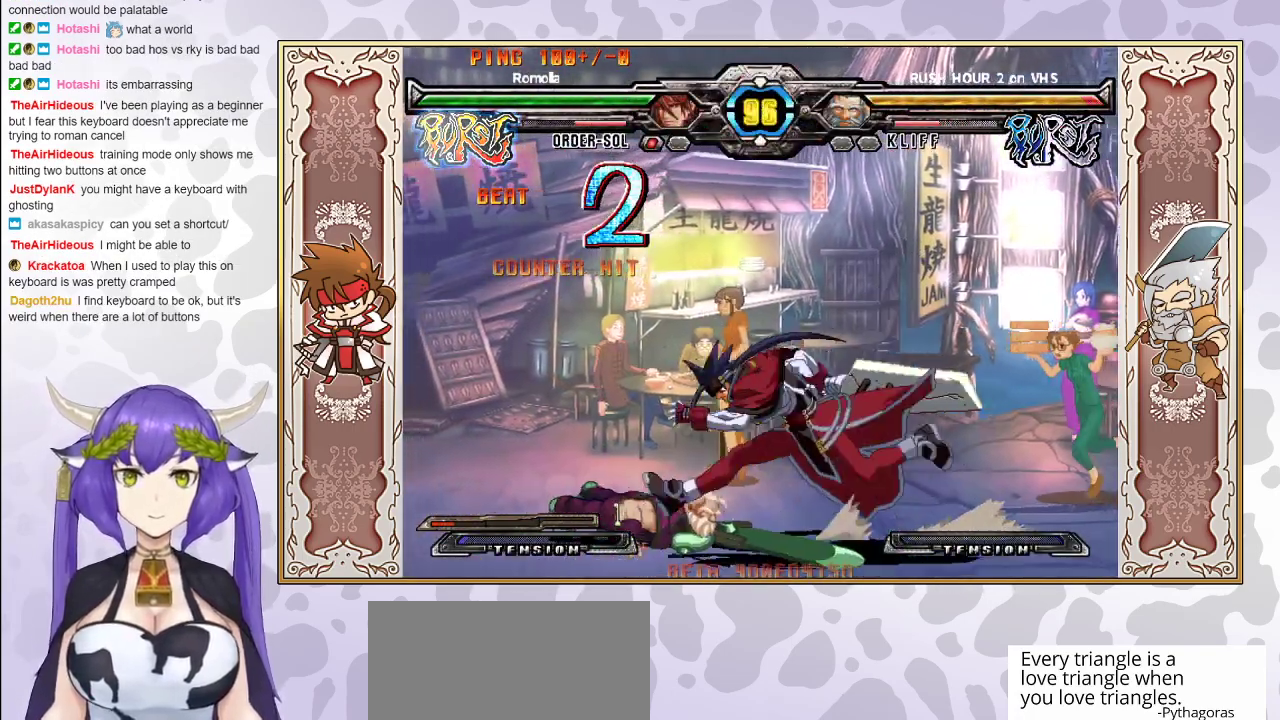
{"buttons": ["R2"], "events": [[133, "TRIANGLE", "down"], [283, "TRIANGLE", "up"], [483, "R2", "down"]]}
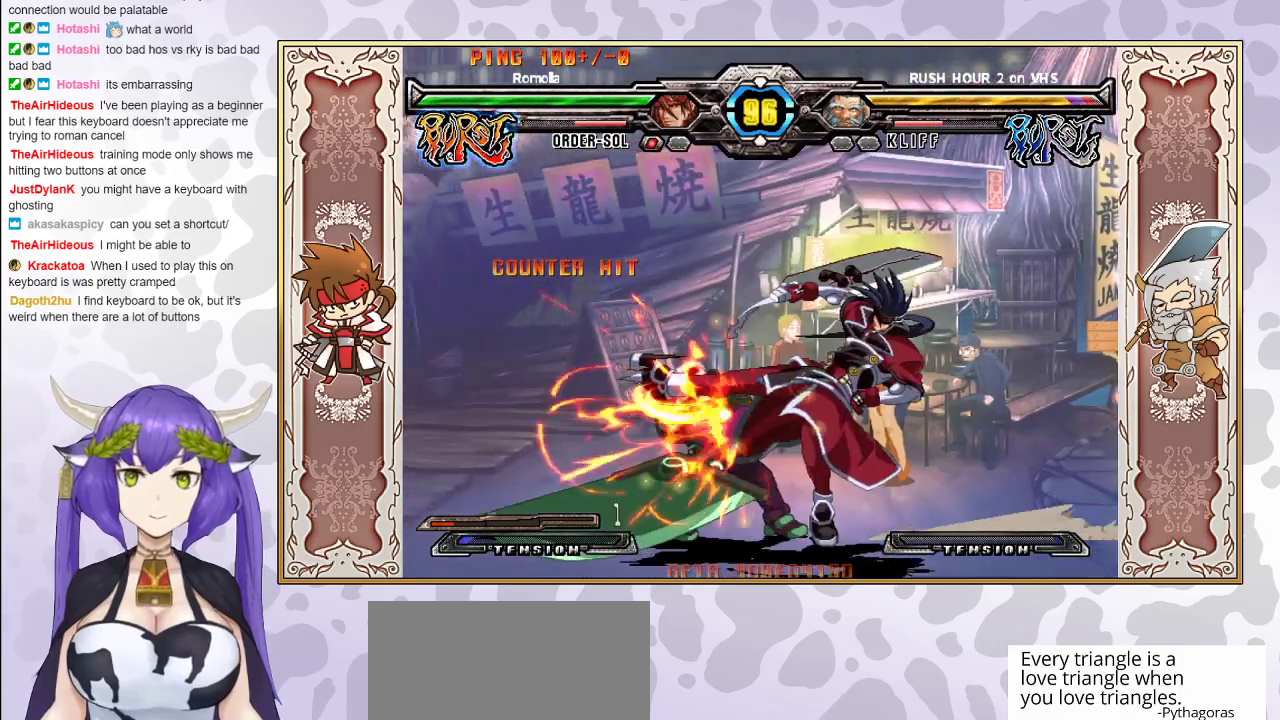
{"buttons": [], "events": [[150, "R2", "up"], [417, "CROSS", "down"], [467, "CROSS", "up"]]}
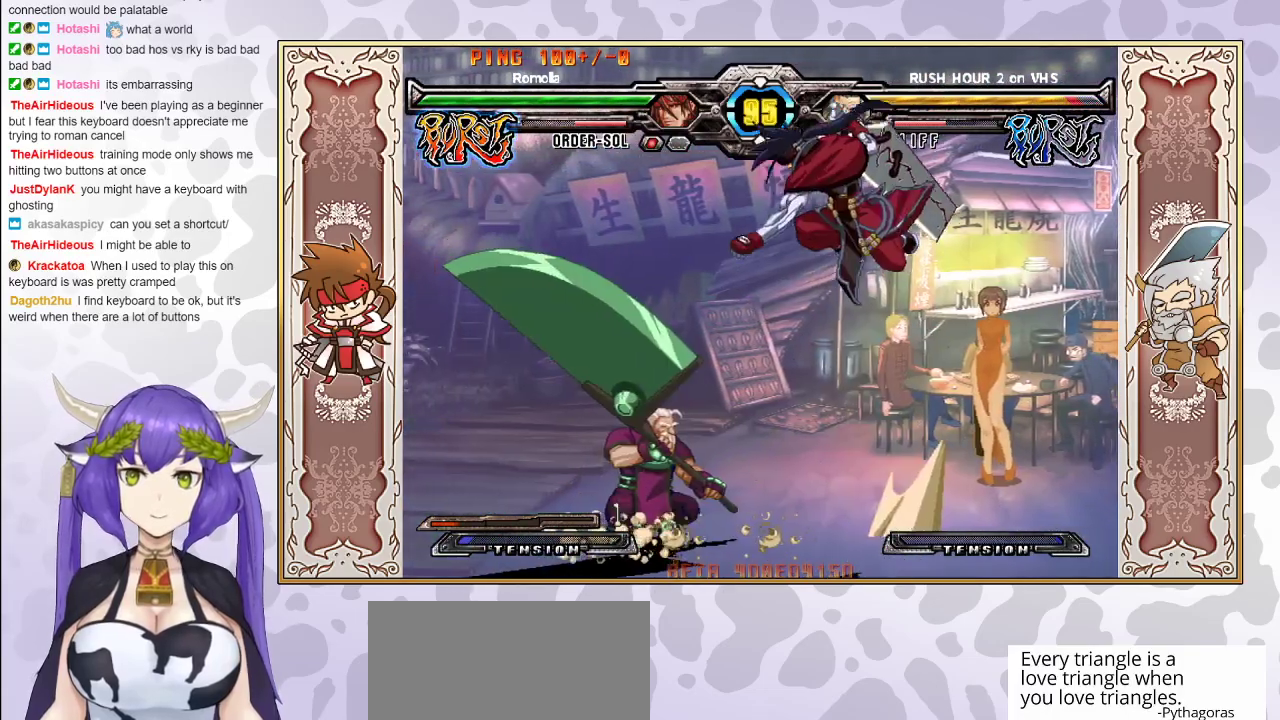
{"buttons": [], "events": [[200, "CIRCLE", "down"], [283, "CIRCLE", "up"]]}
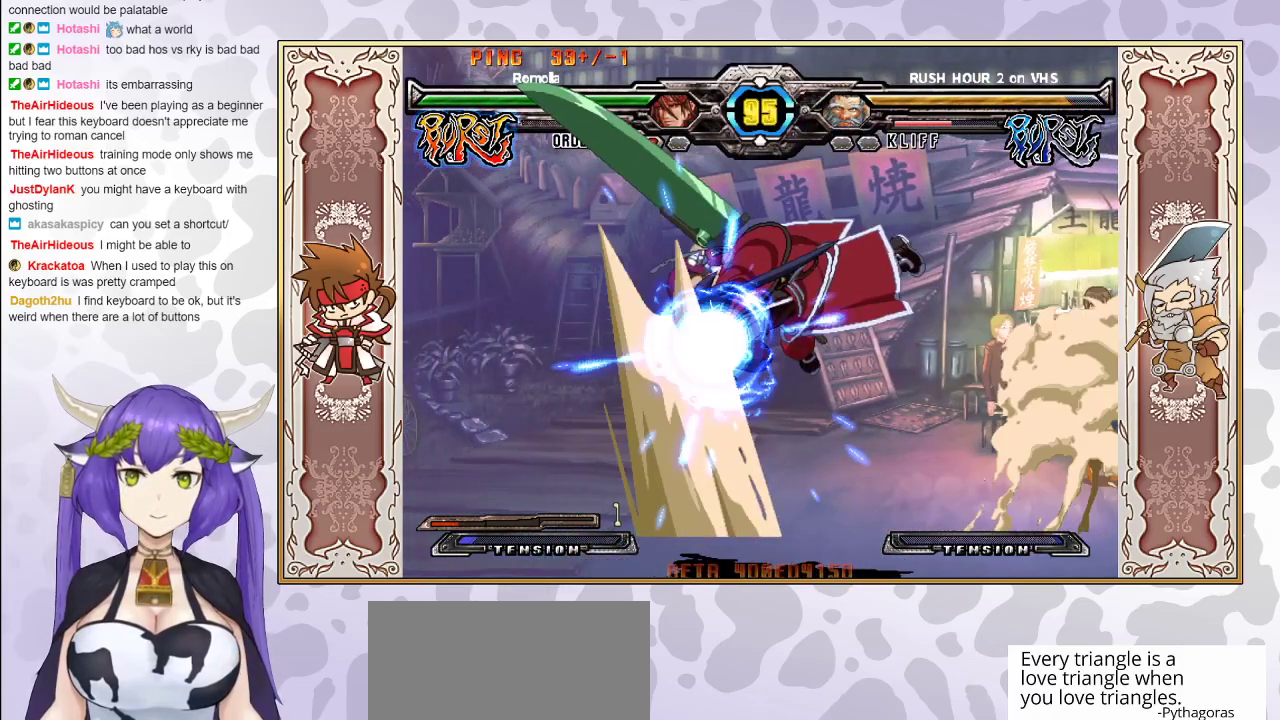
{"buttons": [], "events": [[217, "TRIANGLE", "down"], [300, "TRIANGLE", "up"], [367, "R1", "down"], [500, "R1", "up"]]}